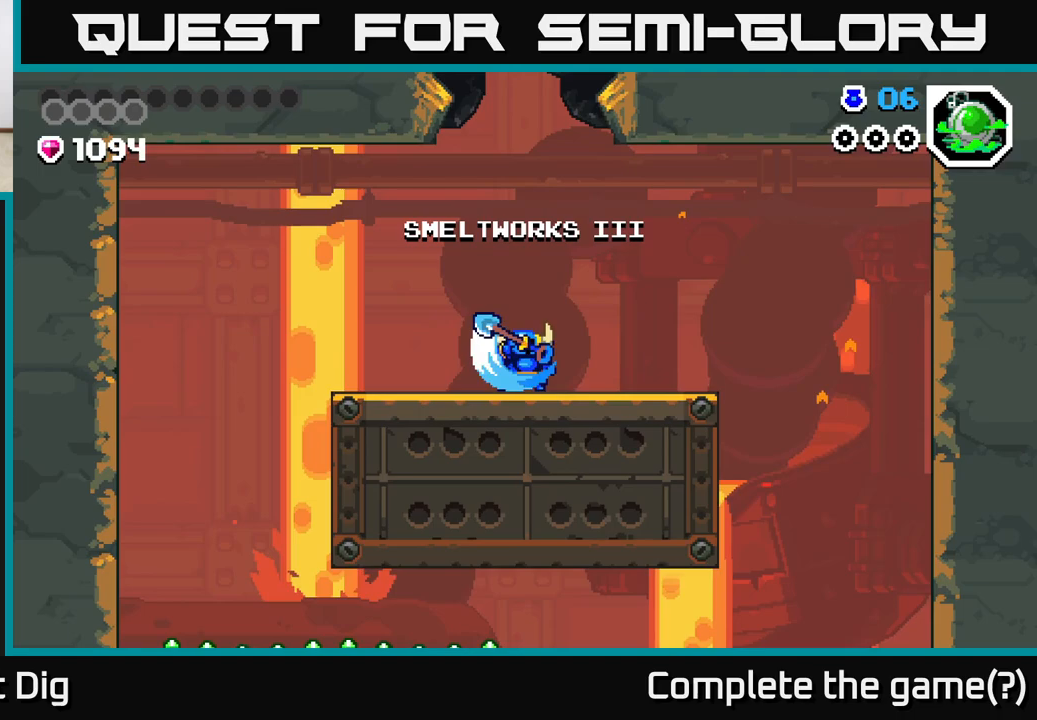
Gameplay with a controller (Xbox layout); each line is a JSON object with the inputs held at the frame after it. "events" lists button and stick changes between this image and that frame as [ms after this image, input, new state], when the widget could be followed in between.
{"buttons": [], "left_stick": "right", "right_stick": "center", "events": [[83, "A", "down"], [233, "A", "up"], [317, "A", "down"], [450, "A", "up"]]}
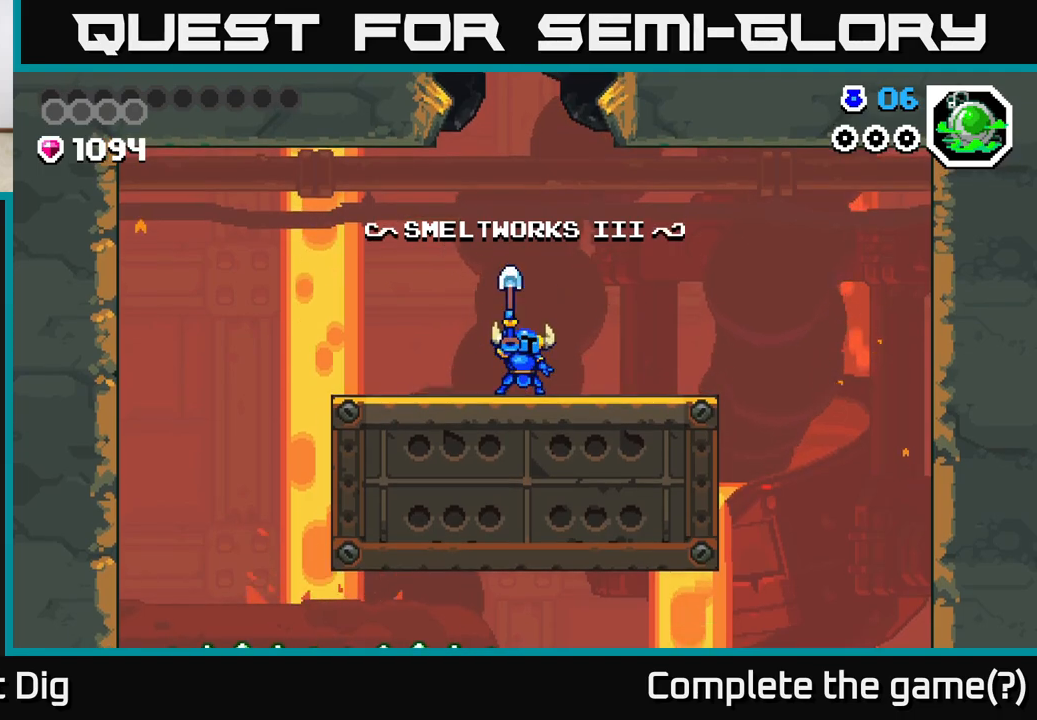
{"buttons": [], "left_stick": "right", "right_stick": "center", "events": [[67, "A", "down"], [183, "A", "up"], [300, "A", "down"], [433, "A", "up"]]}
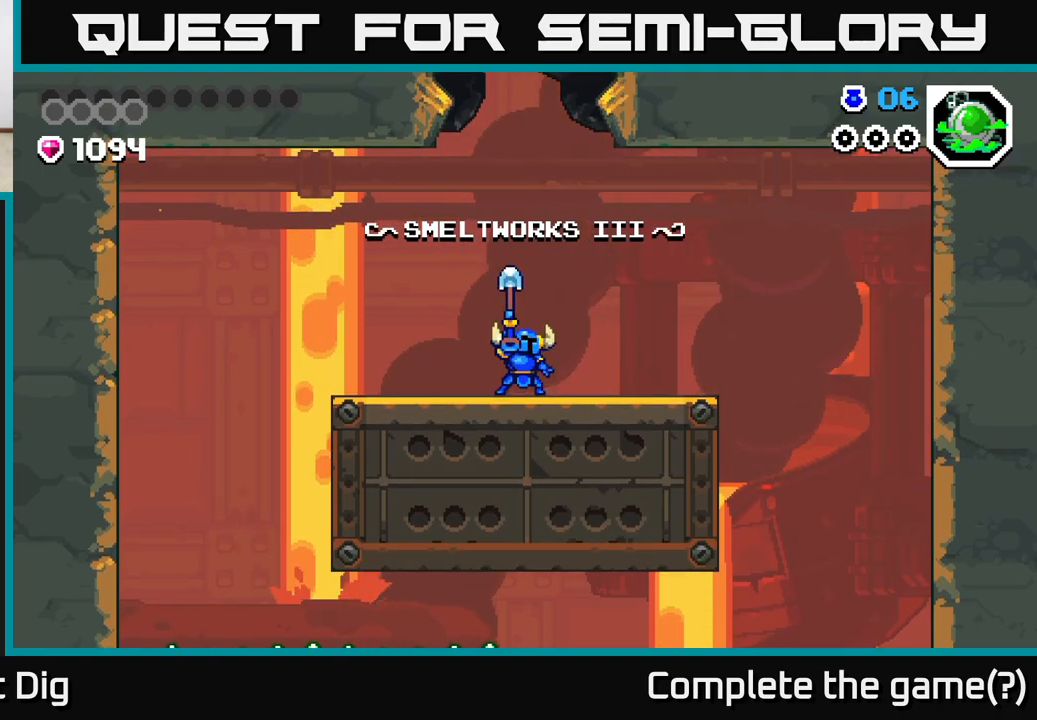
{"buttons": [], "left_stick": "right", "right_stick": "center", "events": [[67, "A", "down"], [200, "A", "up"]]}
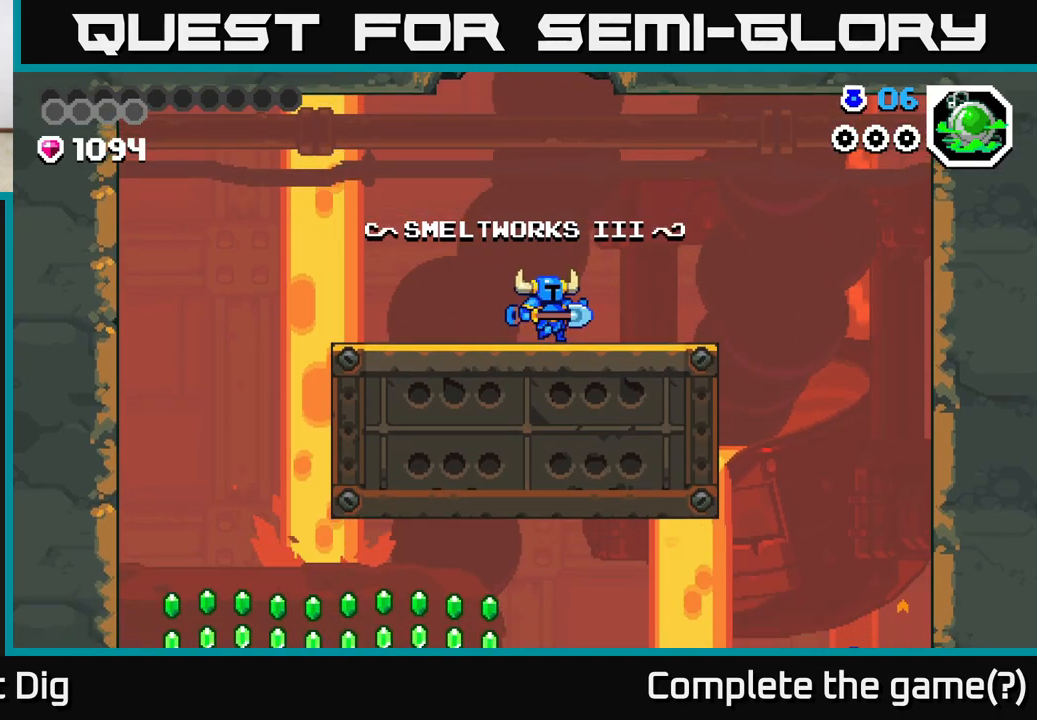
{"buttons": [], "left_stick": "right", "right_stick": "center", "events": [[317, "A", "down"], [383, "A", "up"]]}
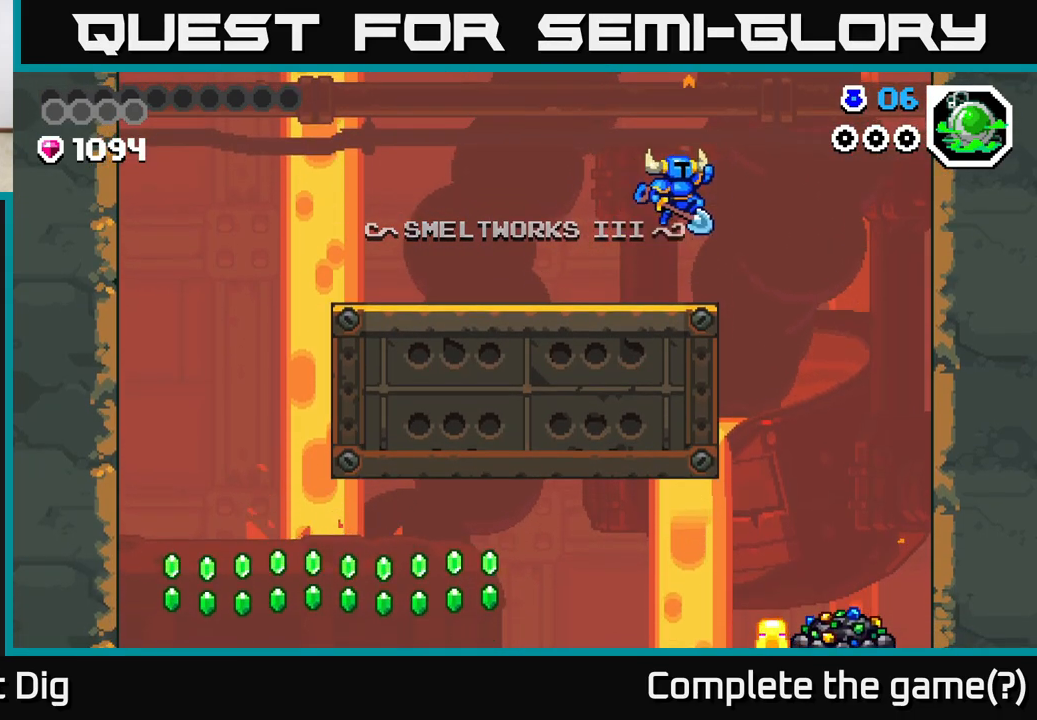
{"buttons": [], "left_stick": "center", "right_stick": "center", "events": [[367, "left_stick", "center"]]}
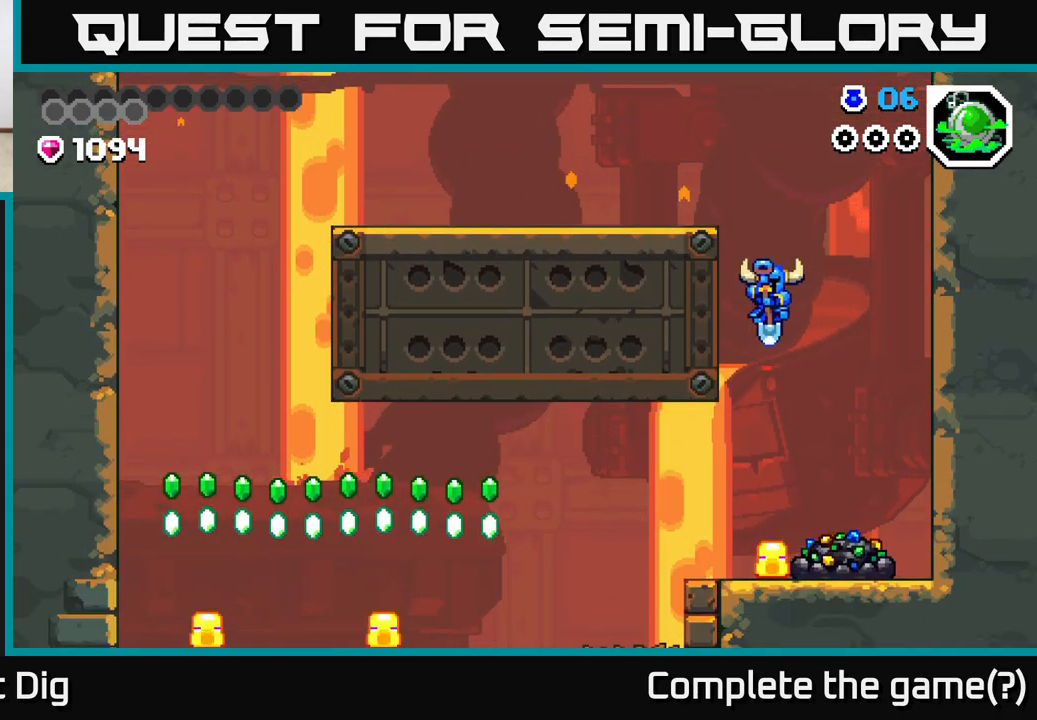
{"buttons": [], "left_stick": "down", "right_stick": "center", "events": [[67, "left_stick", "down"]]}
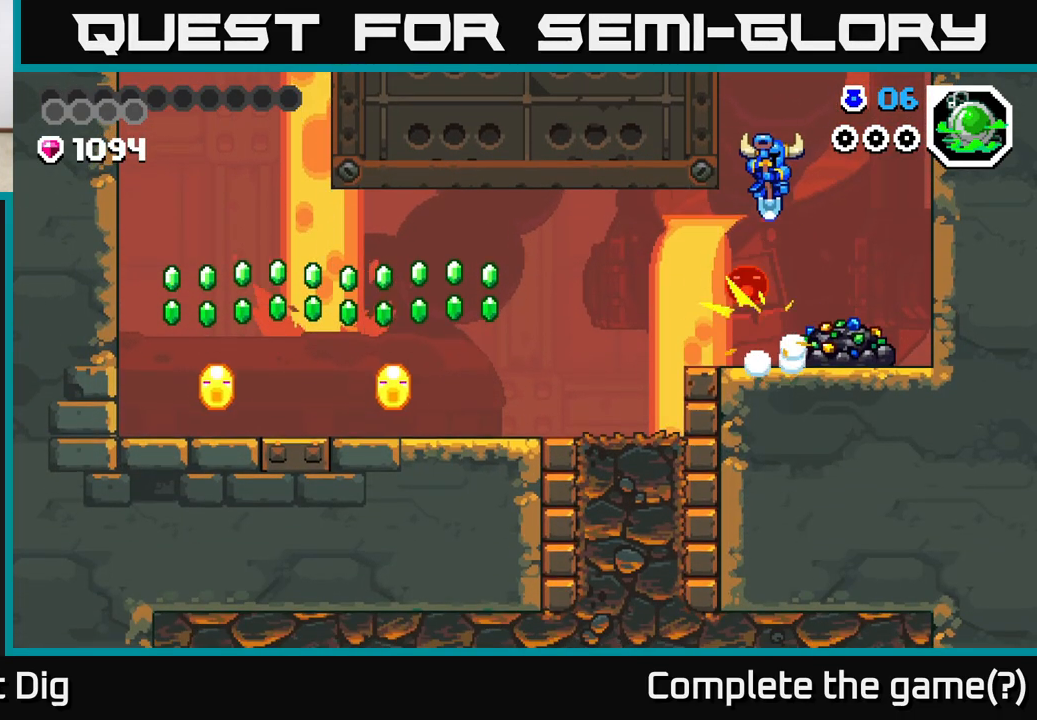
{"buttons": [], "left_stick": "down", "right_stick": "center", "events": []}
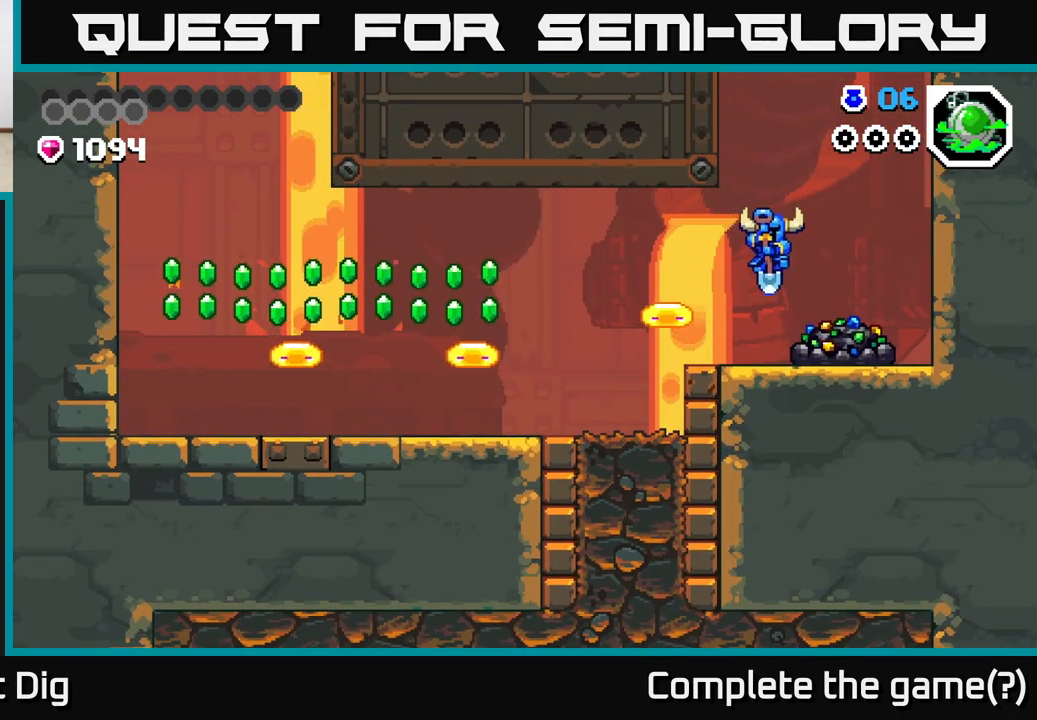
{"buttons": ["X"], "left_stick": "center", "right_stick": "center", "events": [[17, "left_stick", "center"], [67, "X", "down"], [150, "X", "up"], [250, "X", "down"], [367, "X", "up"], [450, "X", "down"]]}
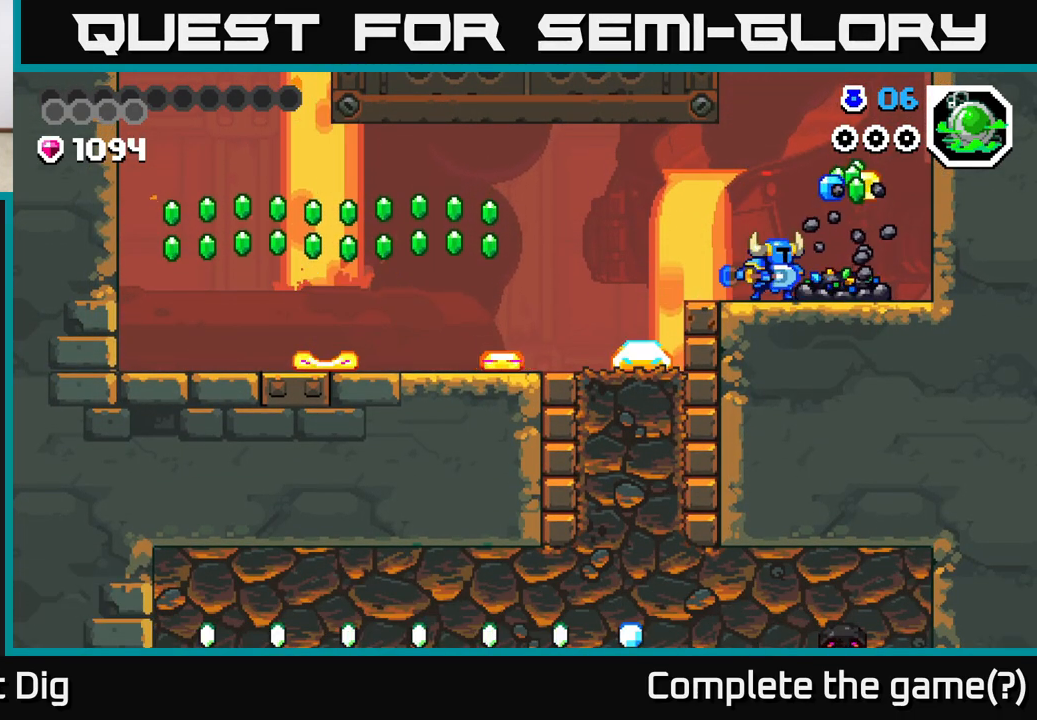
{"buttons": [], "left_stick": "right", "right_stick": "center", "events": [[33, "left_stick", "right"], [67, "X", "up"], [133, "X", "down"], [250, "X", "up"], [333, "X", "down"], [467, "X", "up"]]}
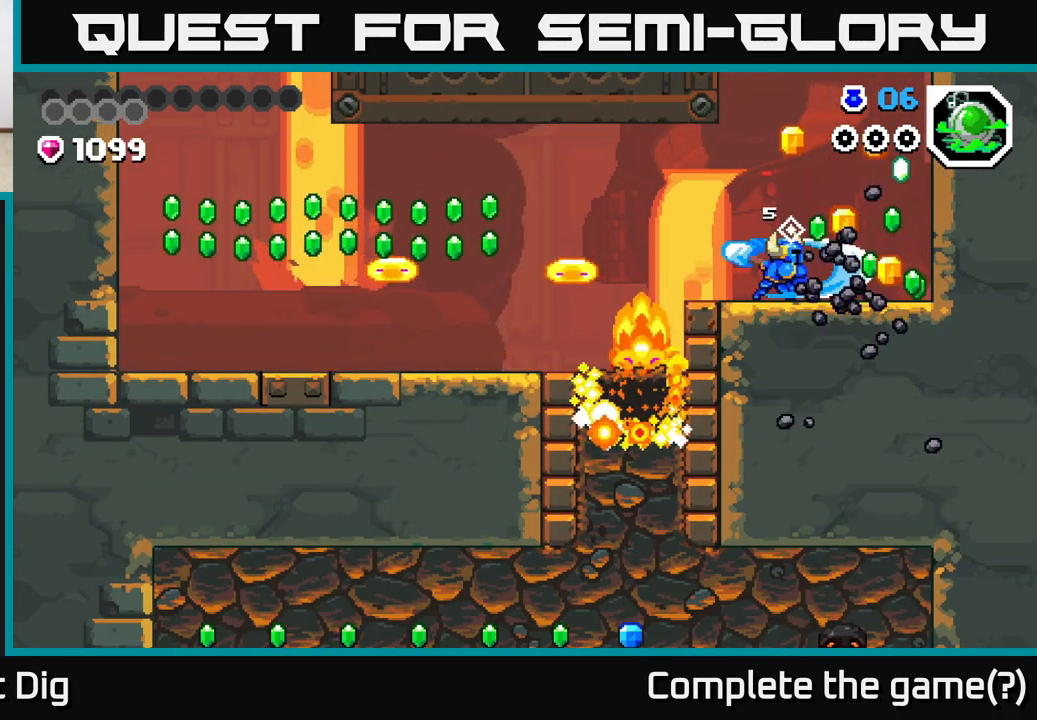
{"buttons": [], "left_stick": "right", "right_stick": "center", "events": []}
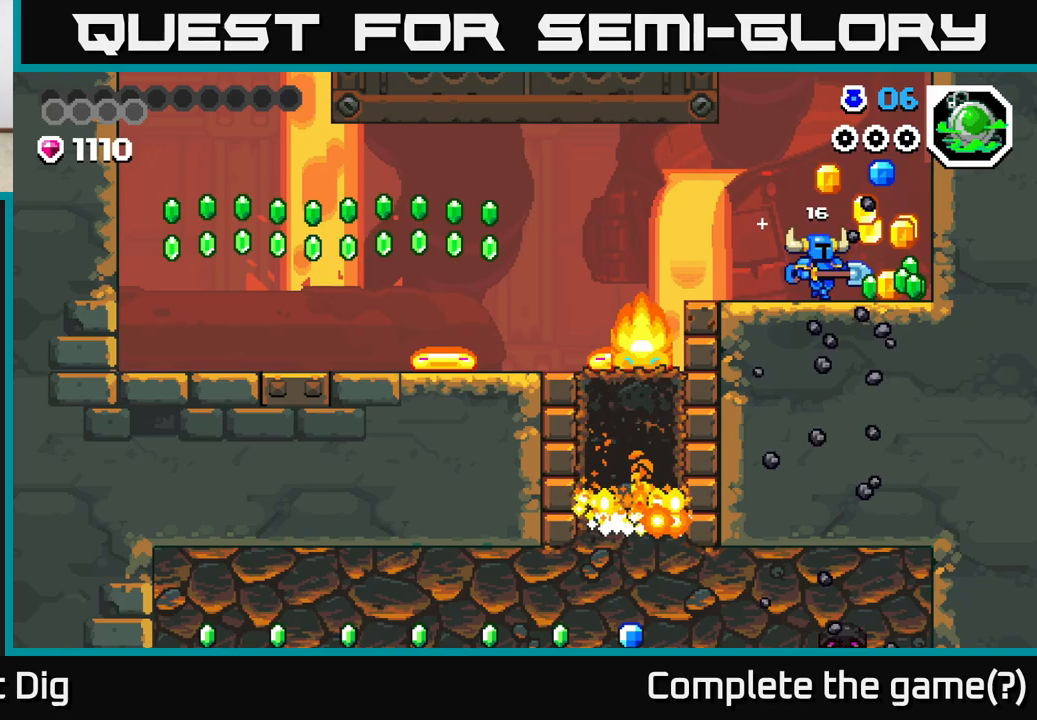
{"buttons": [], "left_stick": "left", "right_stick": "center", "events": [[350, "left_stick", "left"]]}
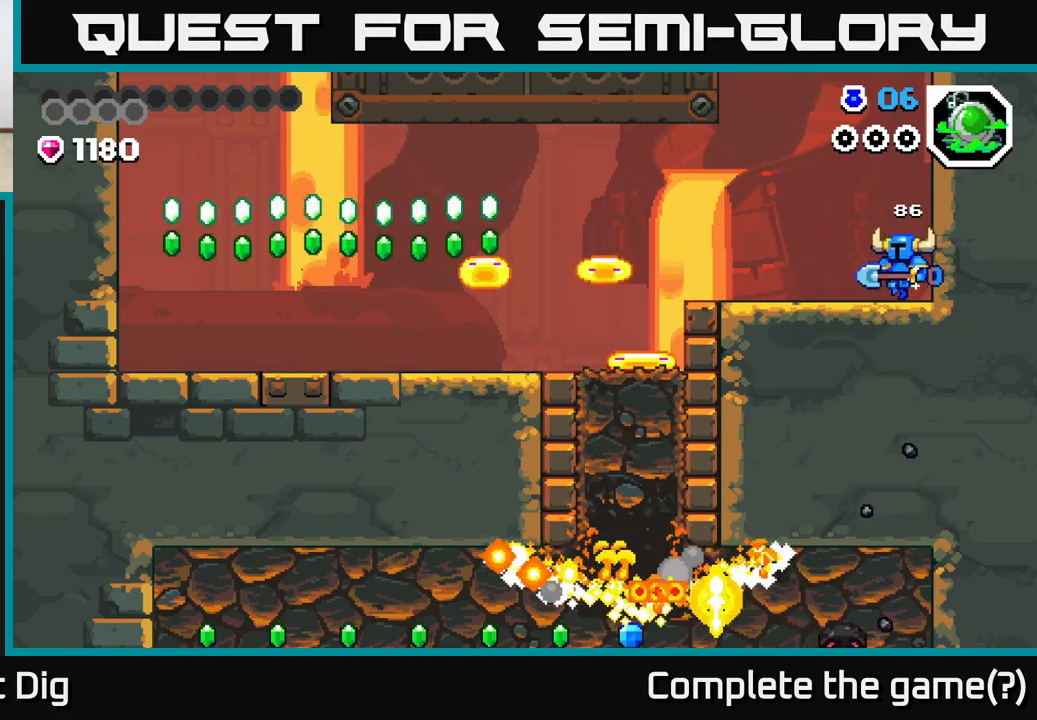
{"buttons": ["A"], "left_stick": "left", "right_stick": "center", "events": [[500, "A", "down"]]}
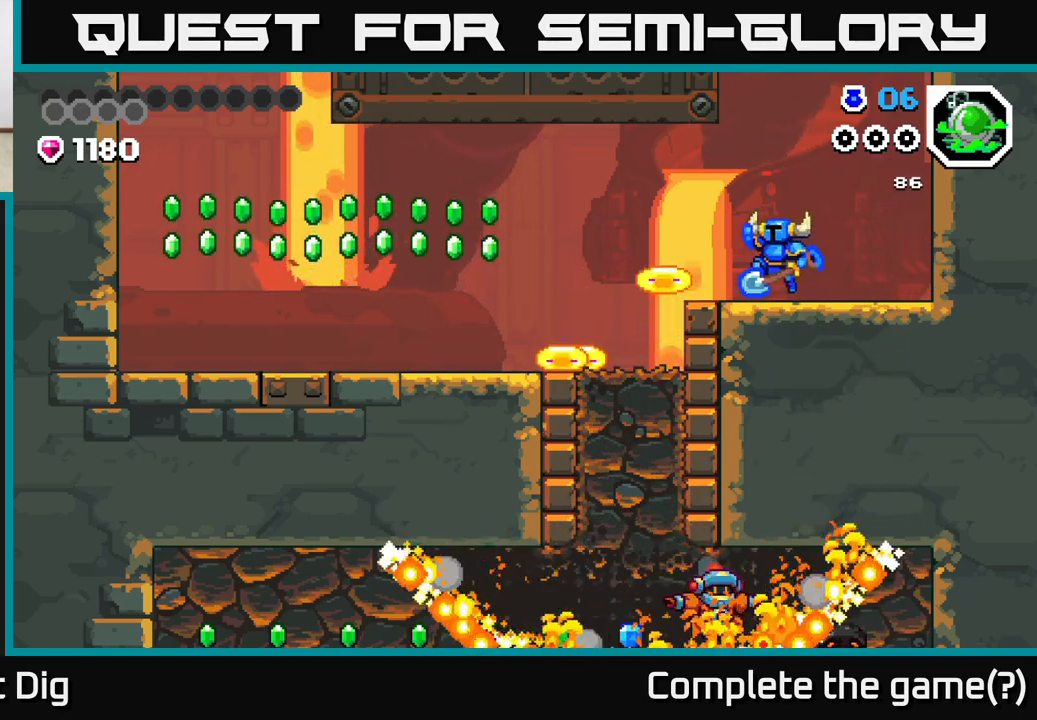
{"buttons": ["A"], "left_stick": "down-left", "right_stick": "center", "events": [[117, "A", "up"], [267, "left_stick", "down-left"], [417, "A", "down"]]}
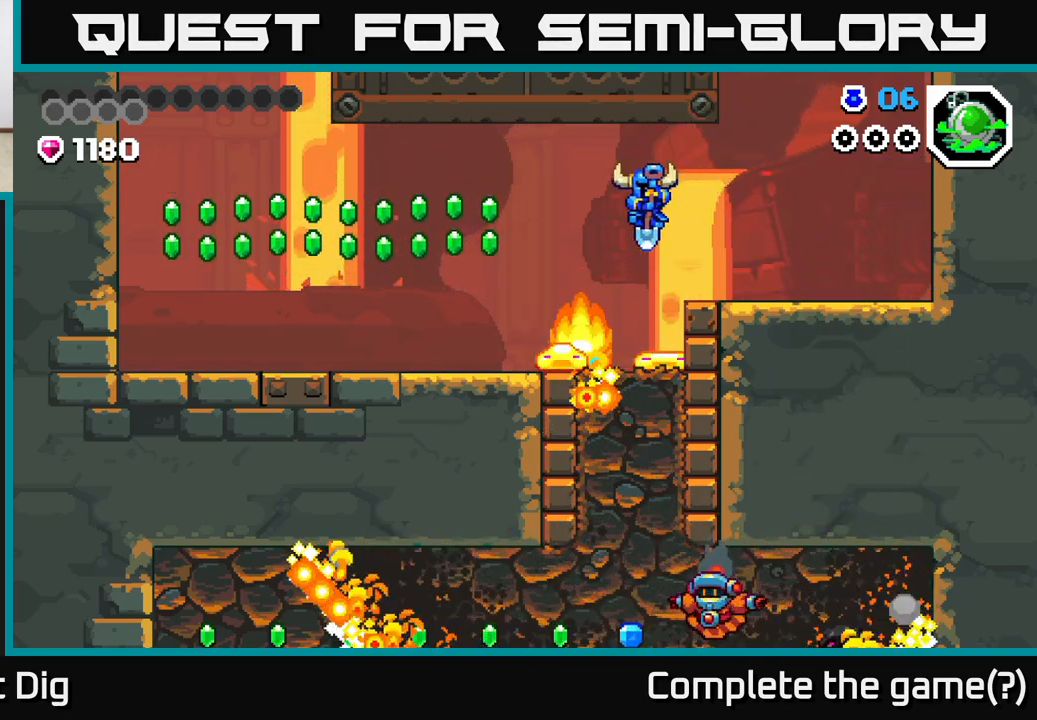
{"buttons": [], "left_stick": "down-left", "right_stick": "center", "events": [[417, "A", "up"]]}
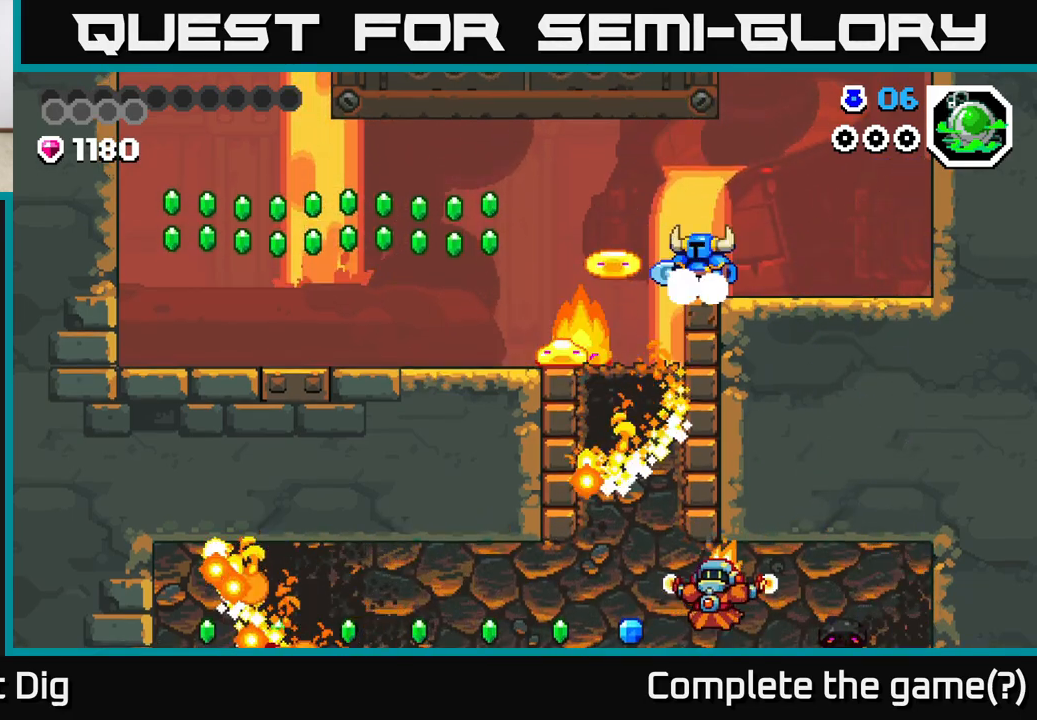
{"buttons": [], "left_stick": "down-left", "right_stick": "center", "events": [[67, "left_stick", "left"], [133, "A", "down"], [200, "A", "up"], [283, "left_stick", "down-left"]]}
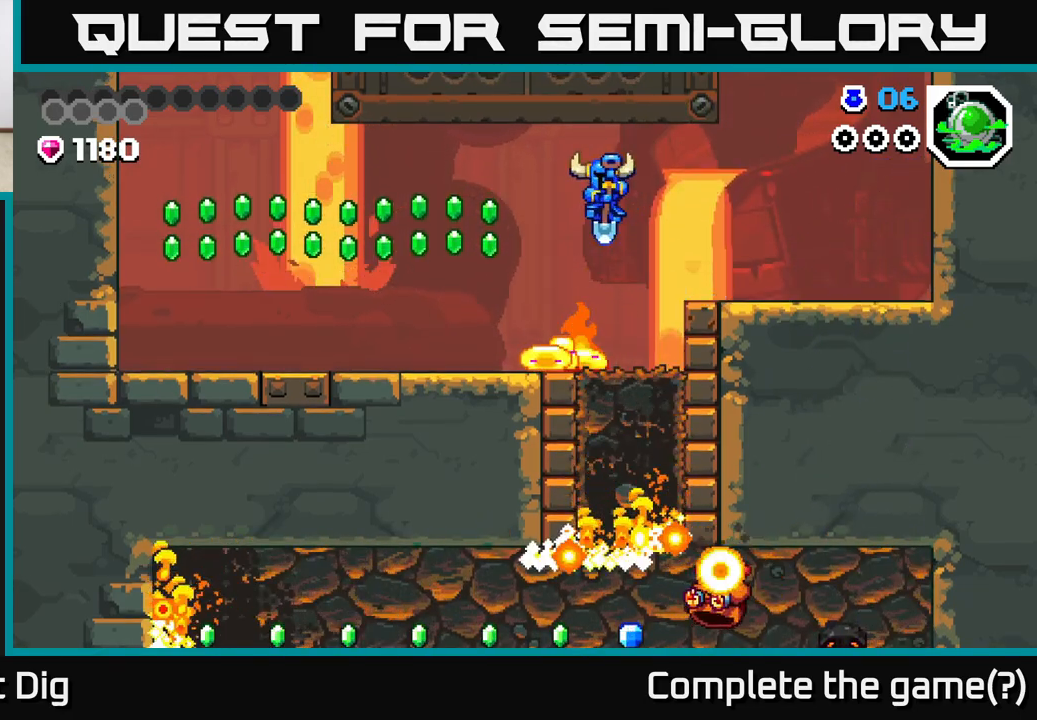
{"buttons": [], "left_stick": "down", "right_stick": "center", "events": [[183, "left_stick", "down"]]}
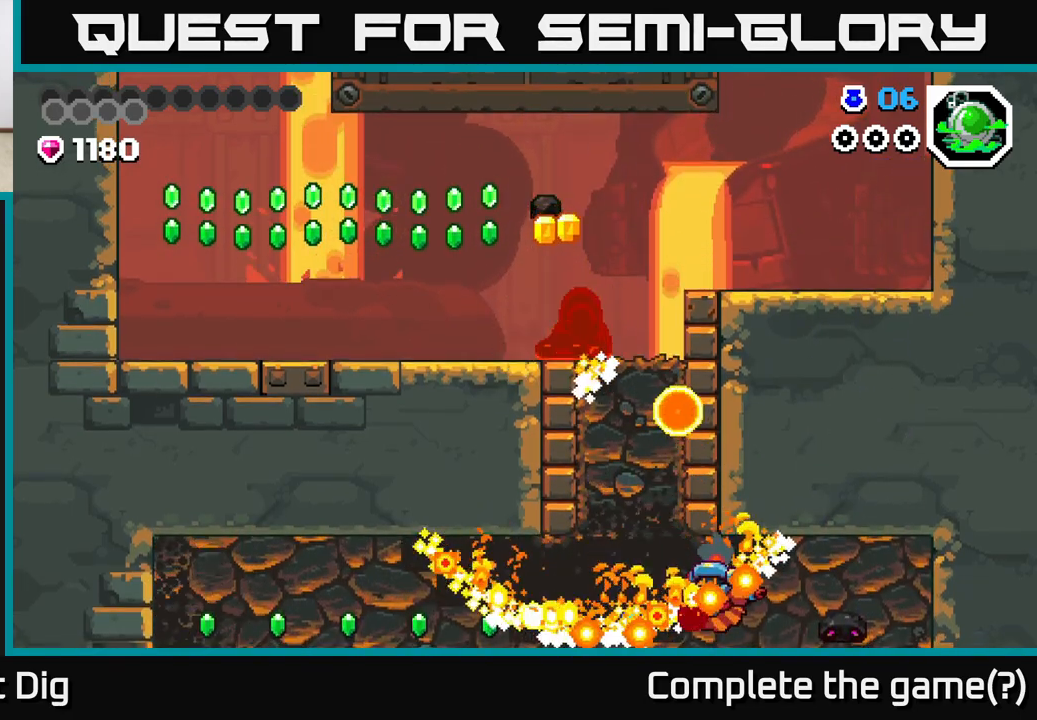
{"buttons": [], "left_stick": "down-left", "right_stick": "center", "events": [[367, "left_stick", "down-left"]]}
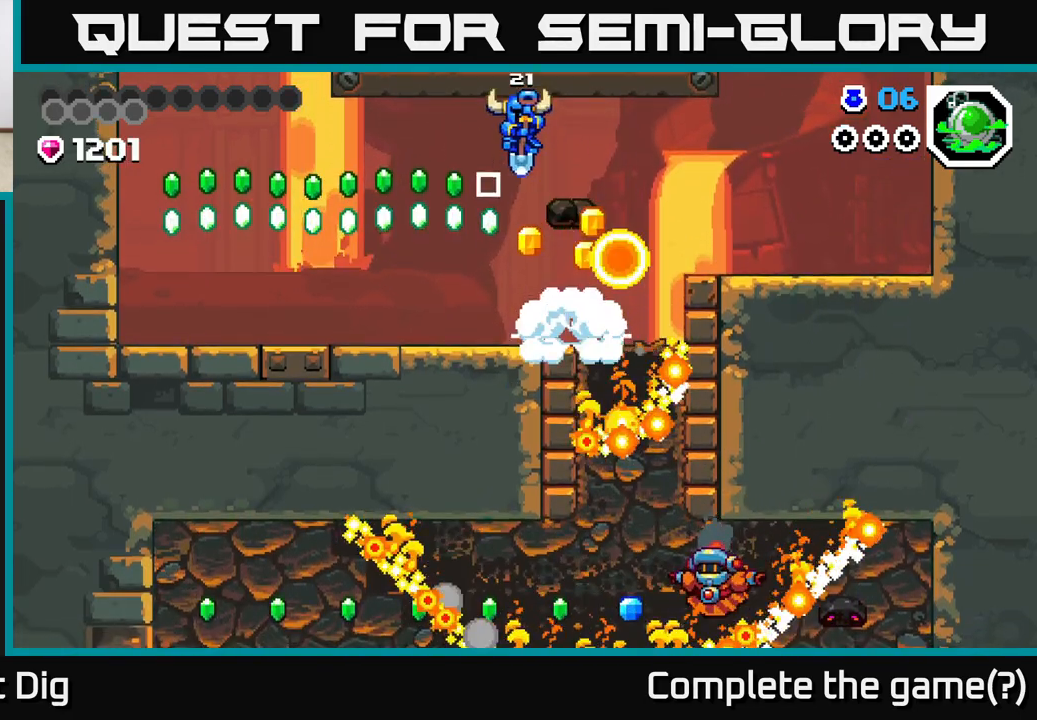
{"buttons": [], "left_stick": "left", "right_stick": "center", "events": [[333, "left_stick", "left"]]}
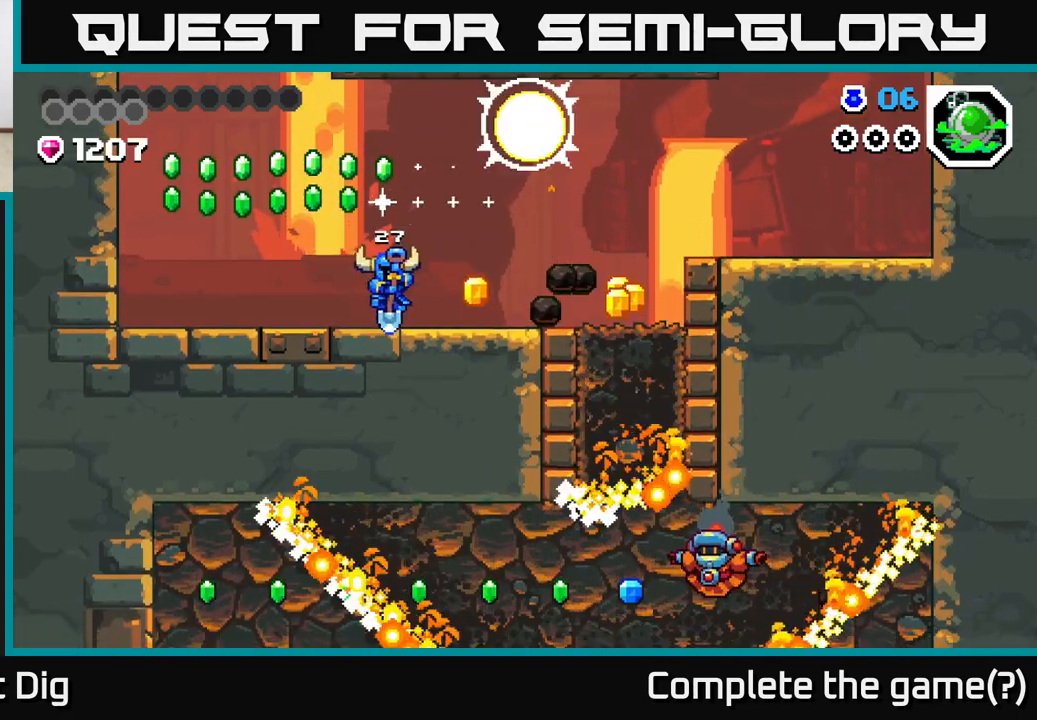
{"buttons": [], "left_stick": "right", "right_stick": "center", "events": [[83, "left_stick", "right"]]}
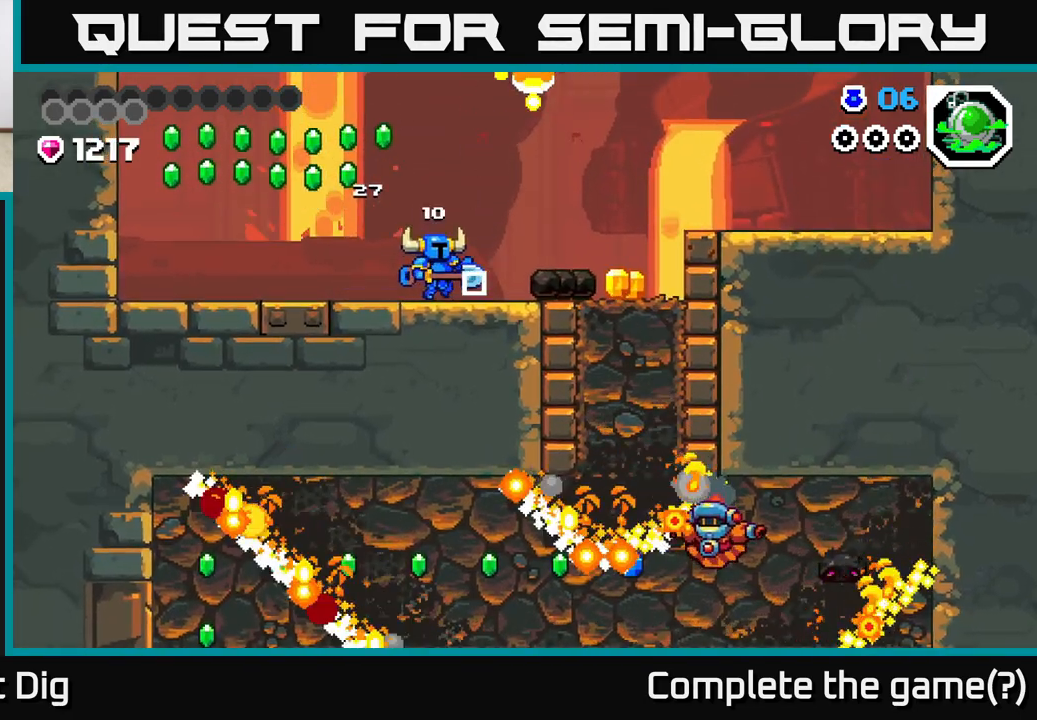
{"buttons": [], "left_stick": "right", "right_stick": "center", "events": [[67, "X", "down"], [150, "X", "up"]]}
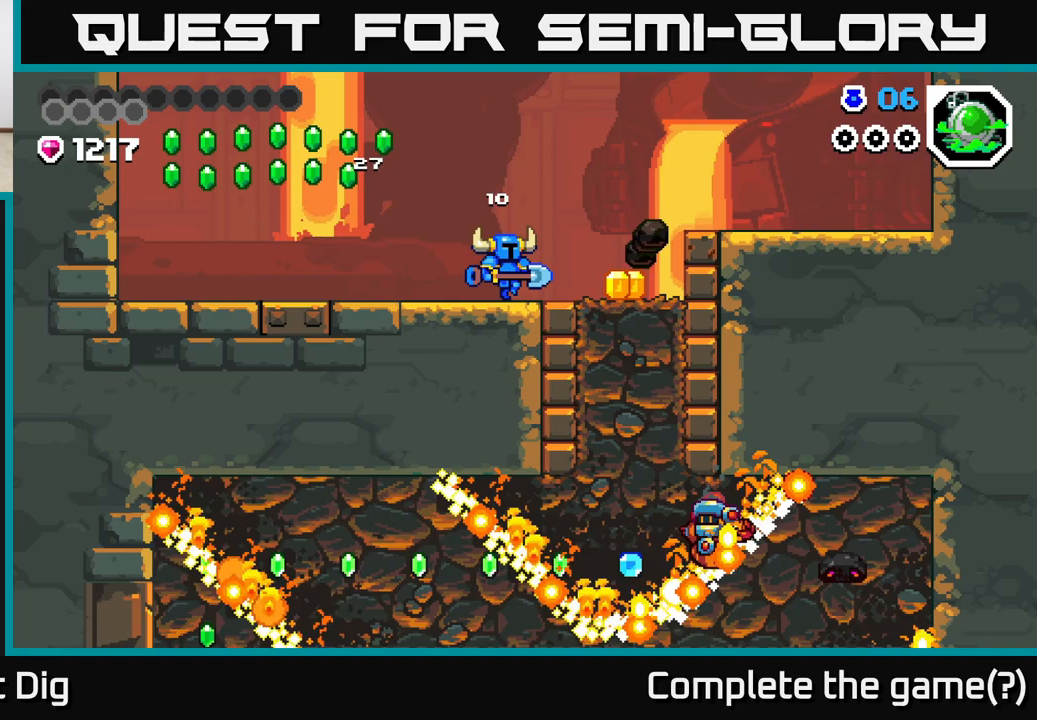
{"buttons": [], "left_stick": "left", "right_stick": "center", "events": [[467, "left_stick", "left"]]}
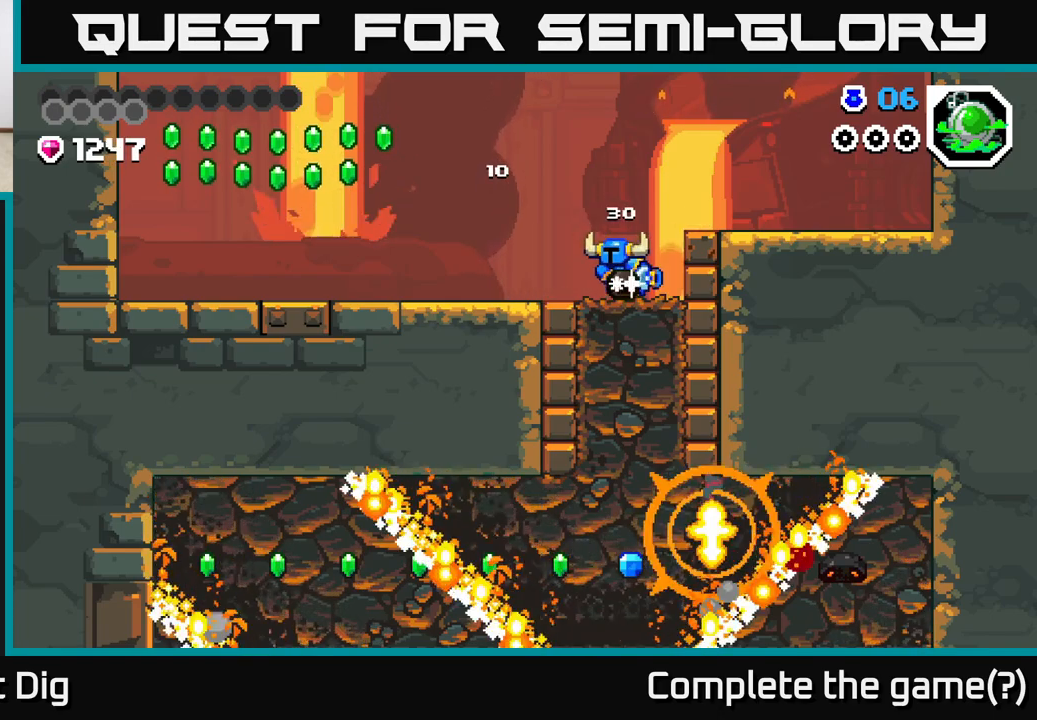
{"buttons": [], "left_stick": "left", "right_stick": "center", "events": []}
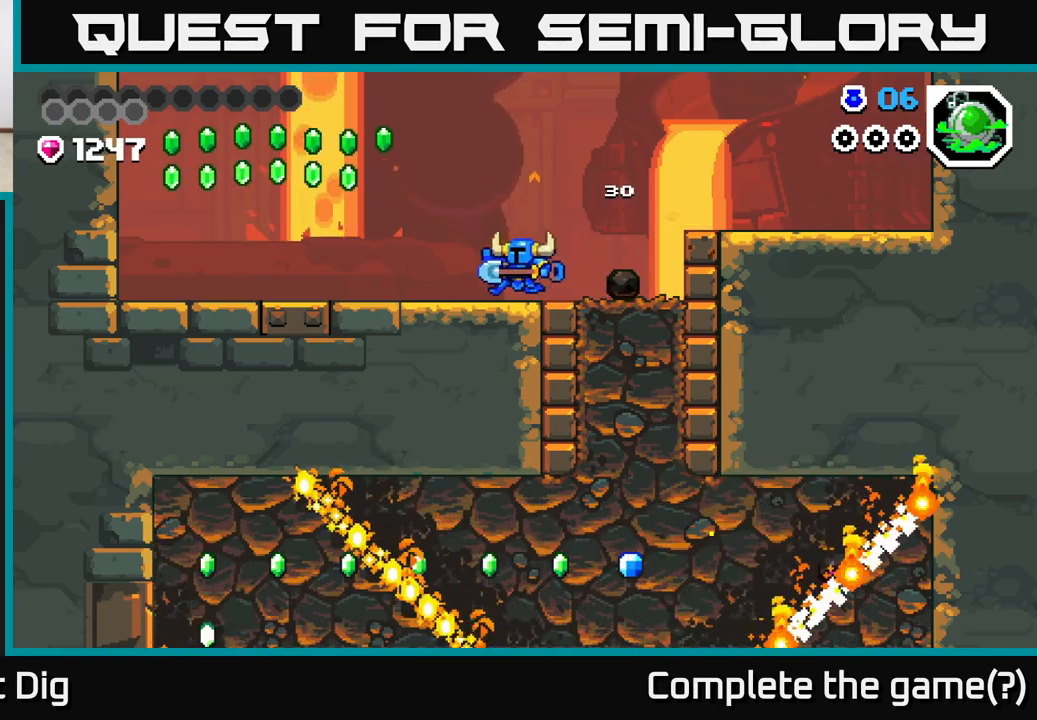
{"buttons": [], "left_stick": "left", "right_stick": "center", "events": [[183, "A", "down"], [317, "A", "up"]]}
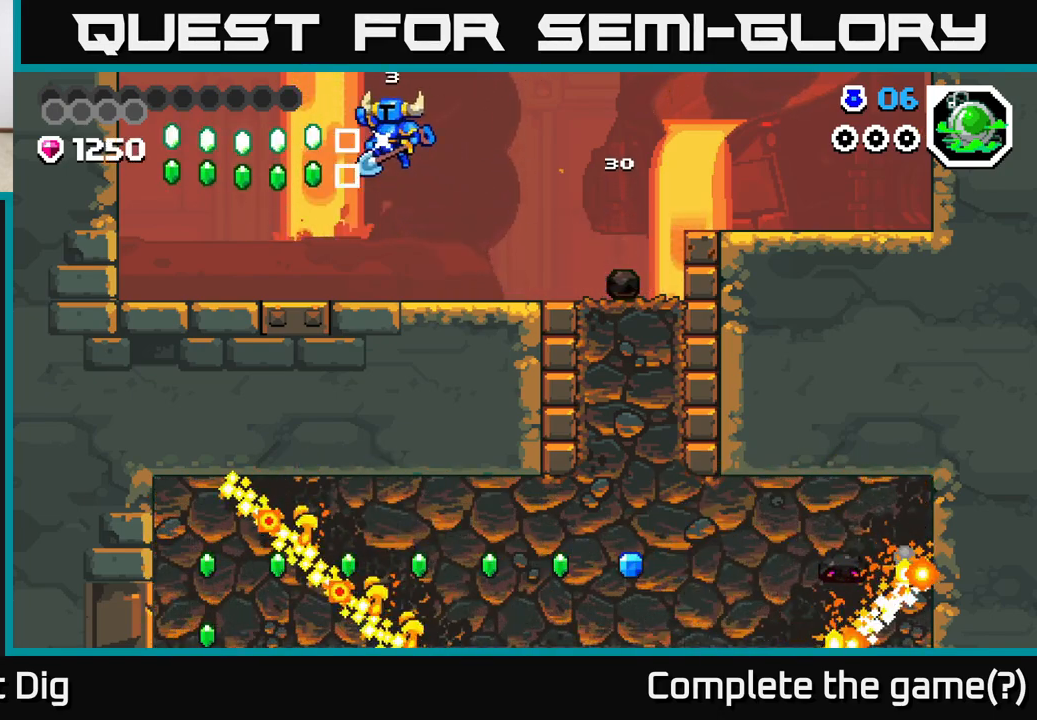
{"buttons": ["A"], "left_stick": "left", "right_stick": "center", "events": [[367, "A", "down"]]}
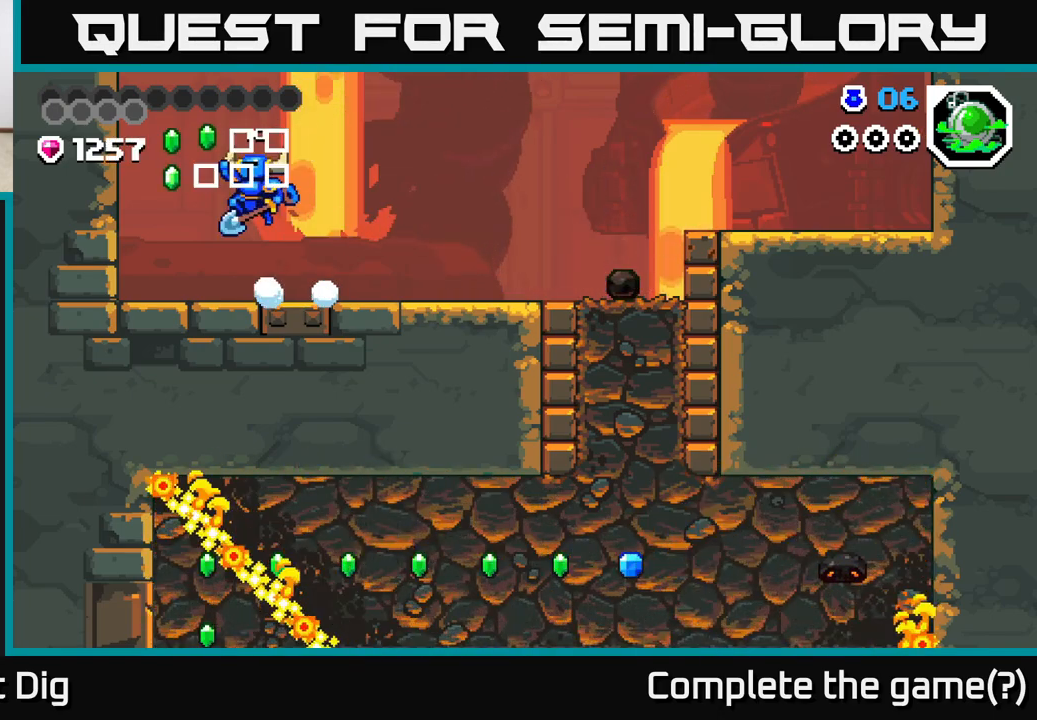
{"buttons": [], "left_stick": "right", "right_stick": "center", "events": [[67, "A", "up"], [317, "left_stick", "right"]]}
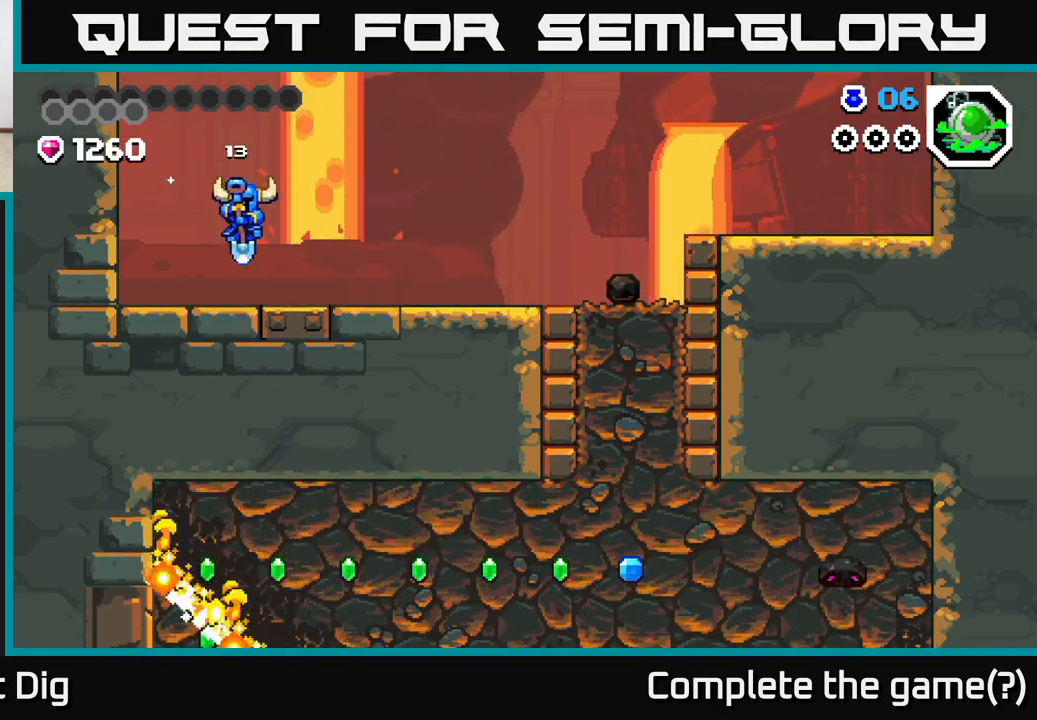
{"buttons": [], "left_stick": "down", "right_stick": "center", "events": [[217, "left_stick", "down"], [267, "X", "down"], [333, "X", "up"], [433, "X", "down"], [483, "X", "up"]]}
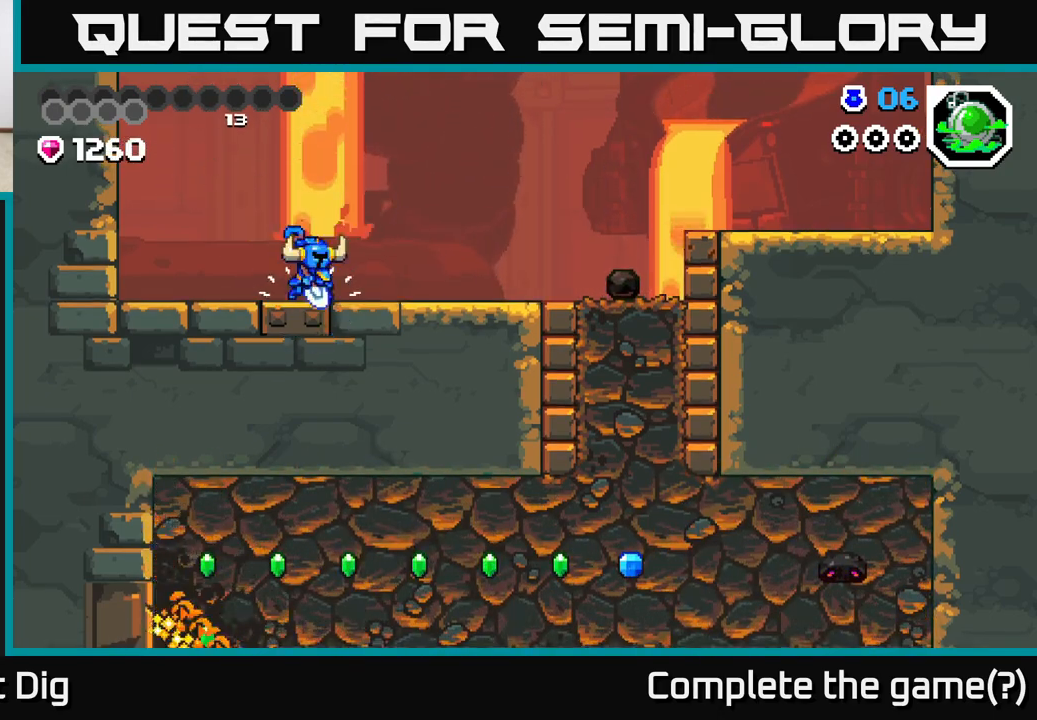
{"buttons": [], "left_stick": "right", "right_stick": "center", "events": [[150, "left_stick", "right"]]}
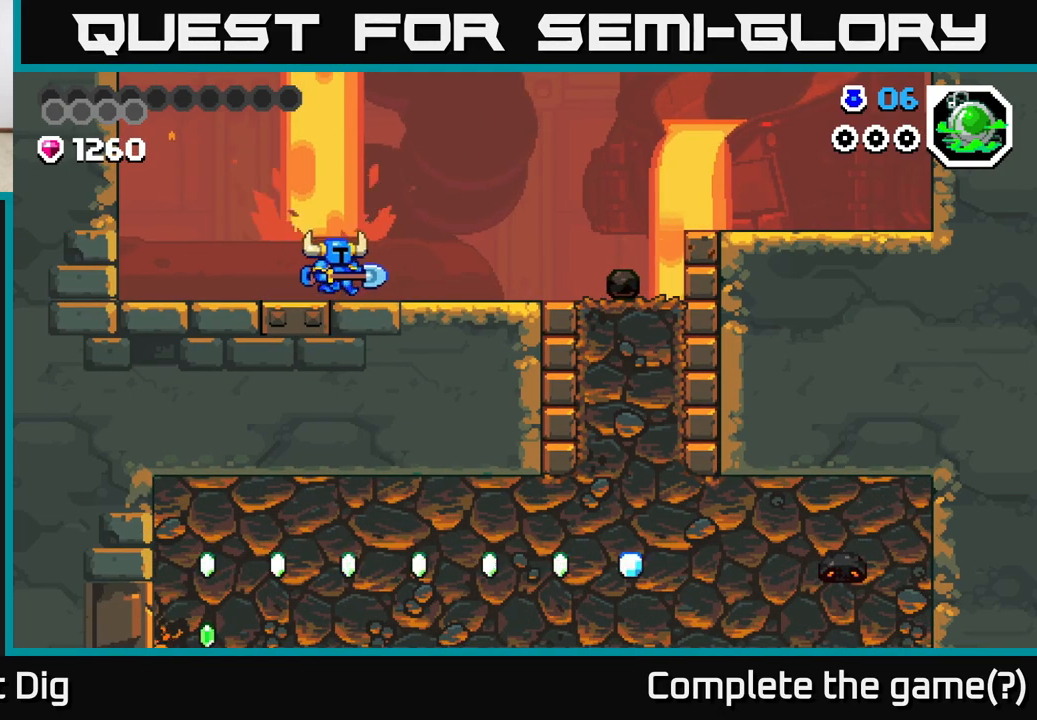
{"buttons": [], "left_stick": "right", "right_stick": "center", "events": []}
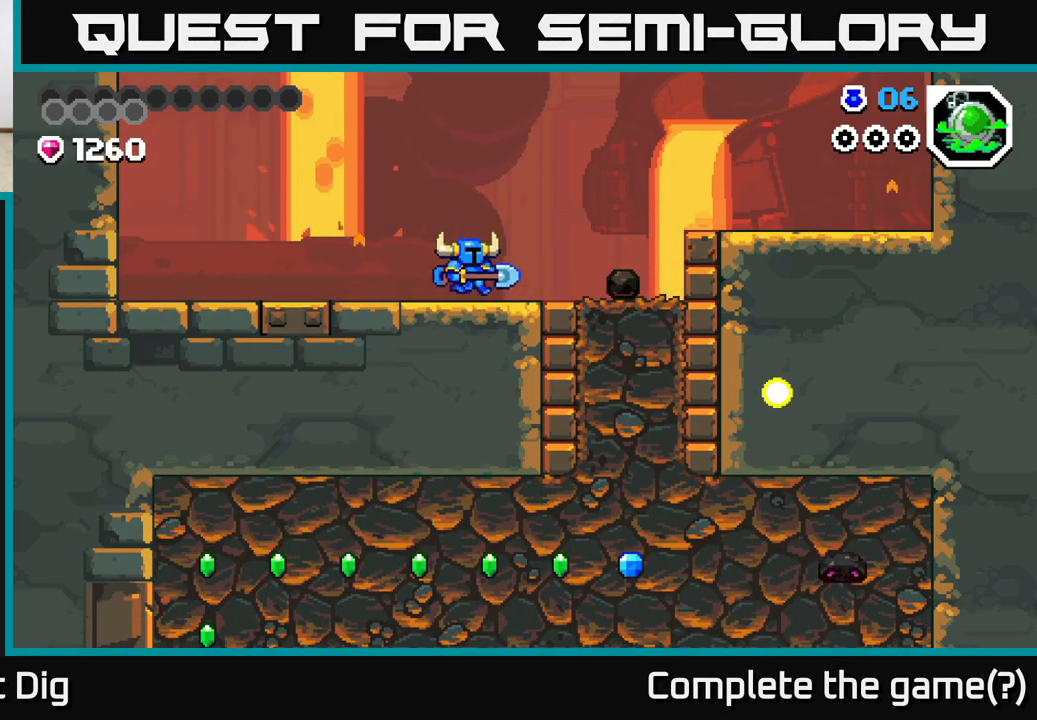
{"buttons": [], "left_stick": "right", "right_stick": "center", "events": []}
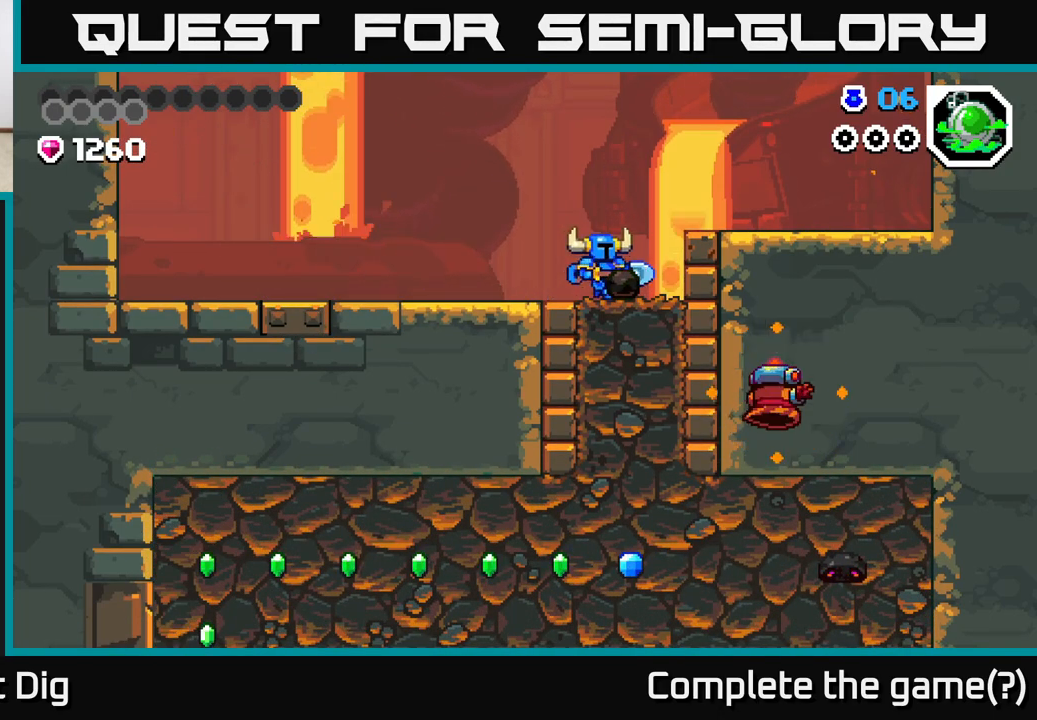
{"buttons": ["X"], "left_stick": "down", "right_stick": "center", "events": [[50, "left_stick", "down"], [83, "X", "down"], [183, "X", "up"], [250, "X", "down"], [350, "X", "up"], [433, "X", "down"]]}